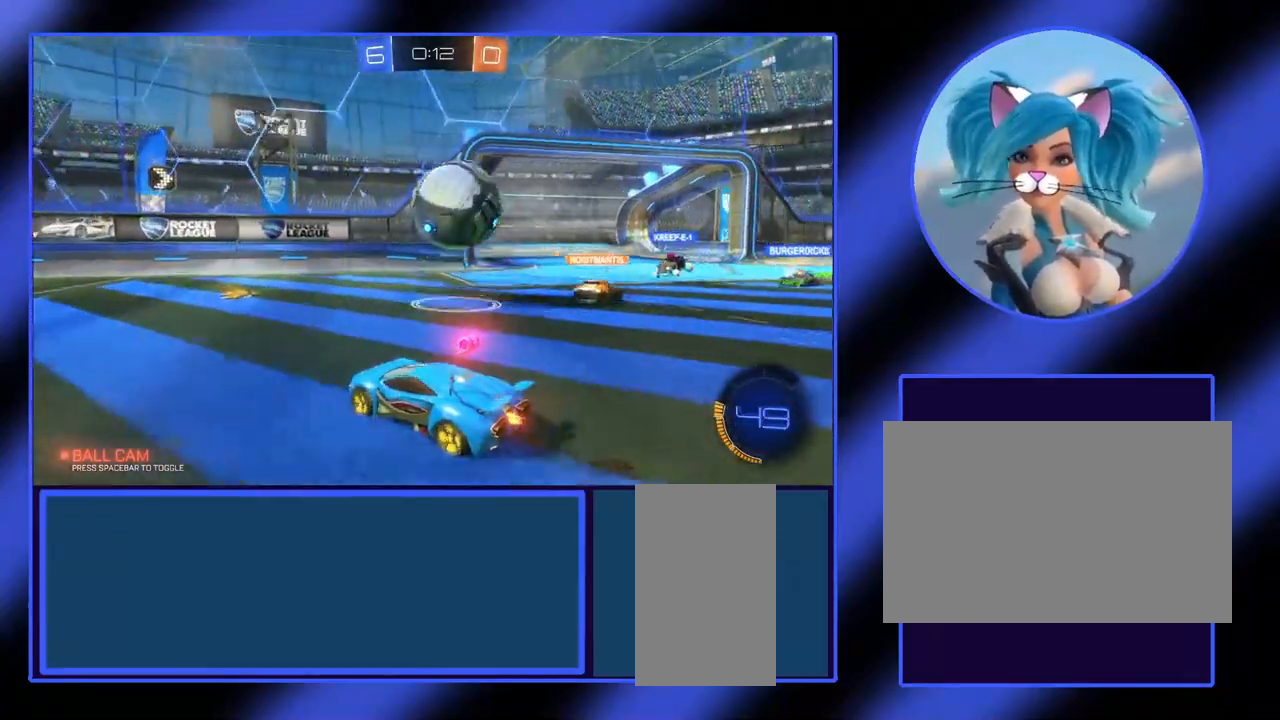
Gameplay with keyboard and mouse; each line is a JSON object with the keys and mouse buttons held at the frame after it. "events" lists presses ("down") and releases ("up") of "a", "alt", "ctrl", "d", "escape", "return", "s", "shift", "space", "tab", "w", "mouse_left", "mouse_wheel", "mouse_right", "mouse_mb4" and "mouse_mb5" between this image and that frame as [ms after this image, input, new state], when the widget could be followed in between. "mouse_left", "mouse_wheel", "mouse_right", "mouse_mb4", "mouse_mb5" = the "left", "wheel", "right", "mb4", "mb5" buttons of the "mouse" list. No other keys are recorded. "wheel" means that the mouse wheel is clicked or scrolled. Not read: mouse_move.
{"keys": ["d", "w"], "mouse": [], "events": [[233, "d", "down"]]}
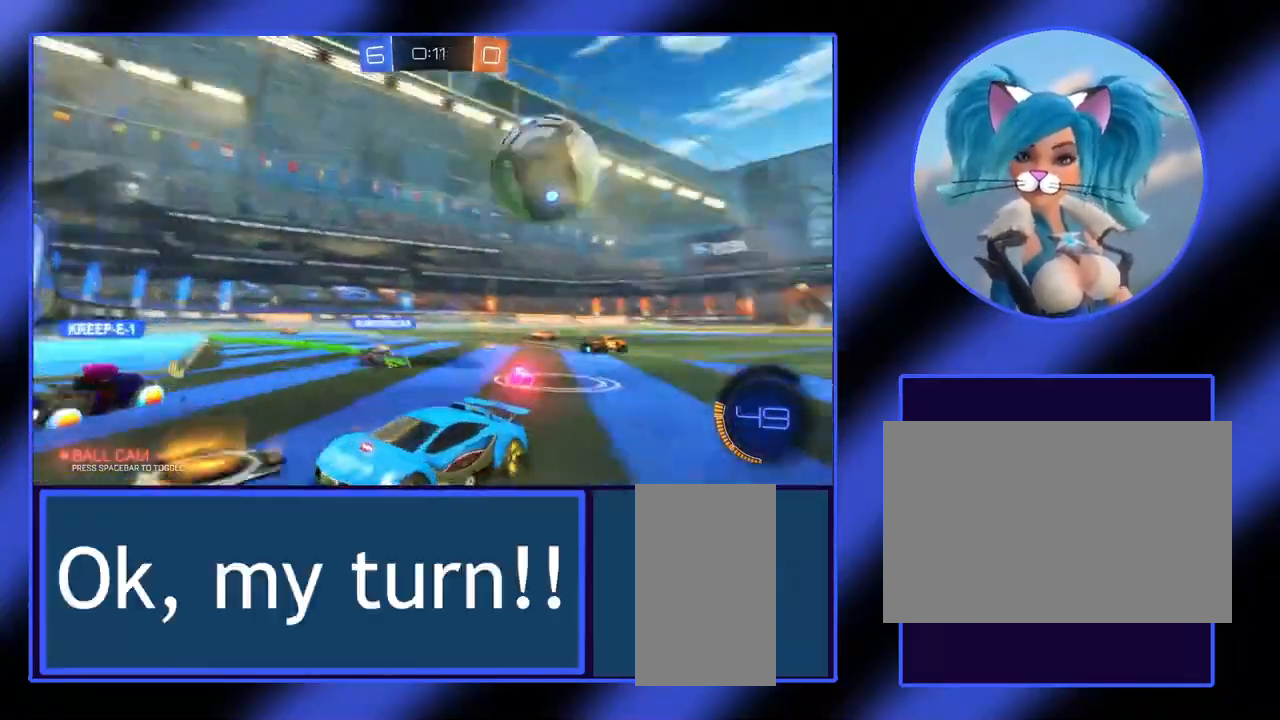
{"keys": ["d", "w"], "mouse": [], "events": []}
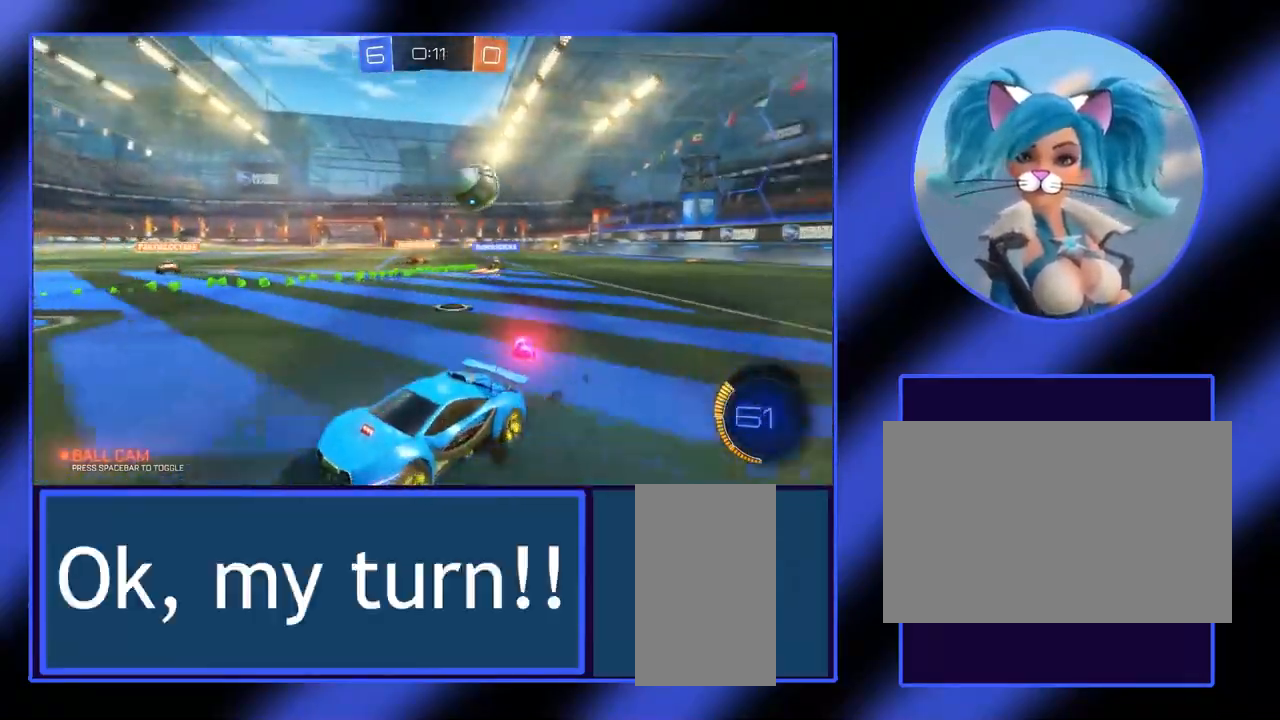
{"keys": ["d", "w"], "mouse": [], "events": []}
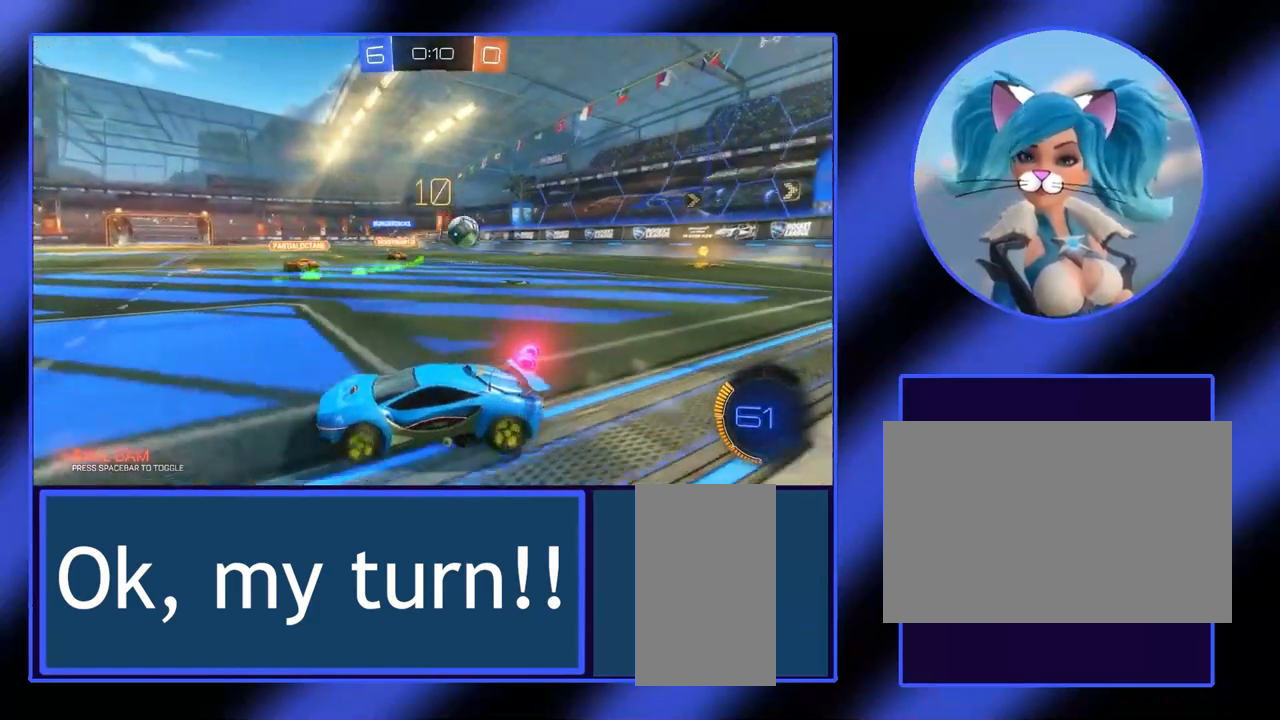
{"keys": ["d", "w"], "mouse": [], "events": []}
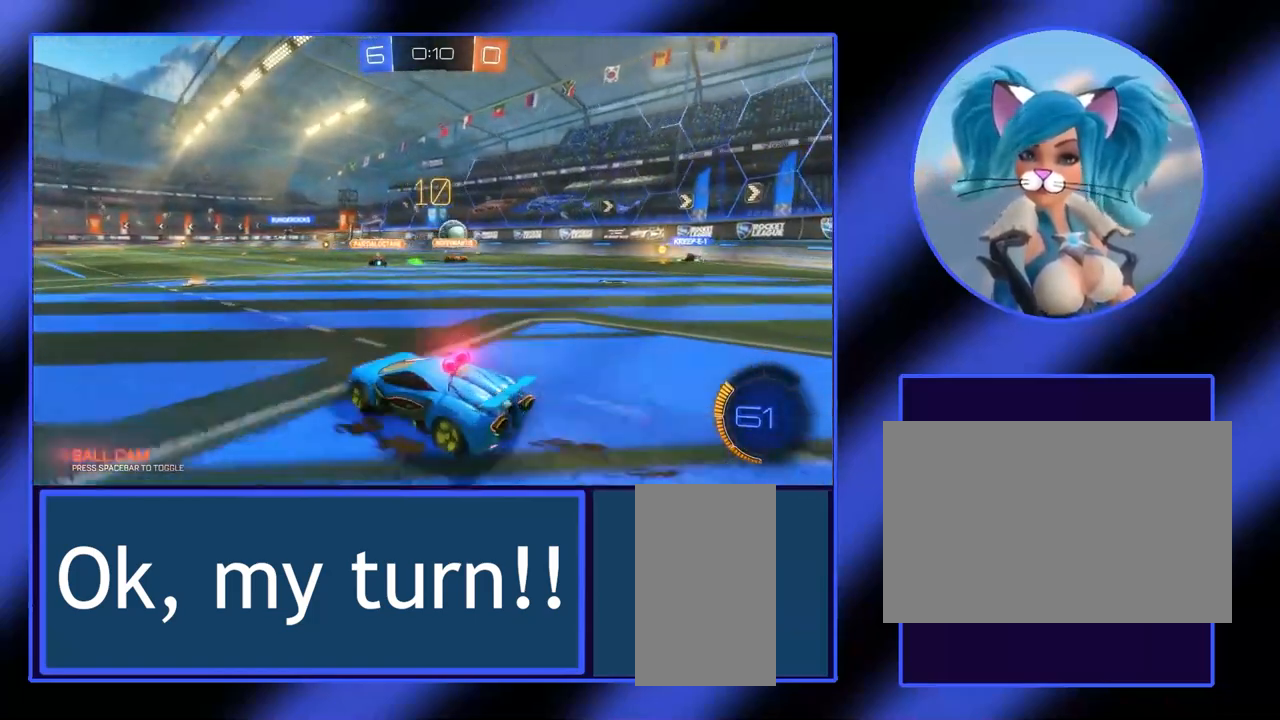
{"keys": ["w"], "mouse": [], "events": [[167, "d", "up"], [200, "d", "down"], [367, "d", "up"]]}
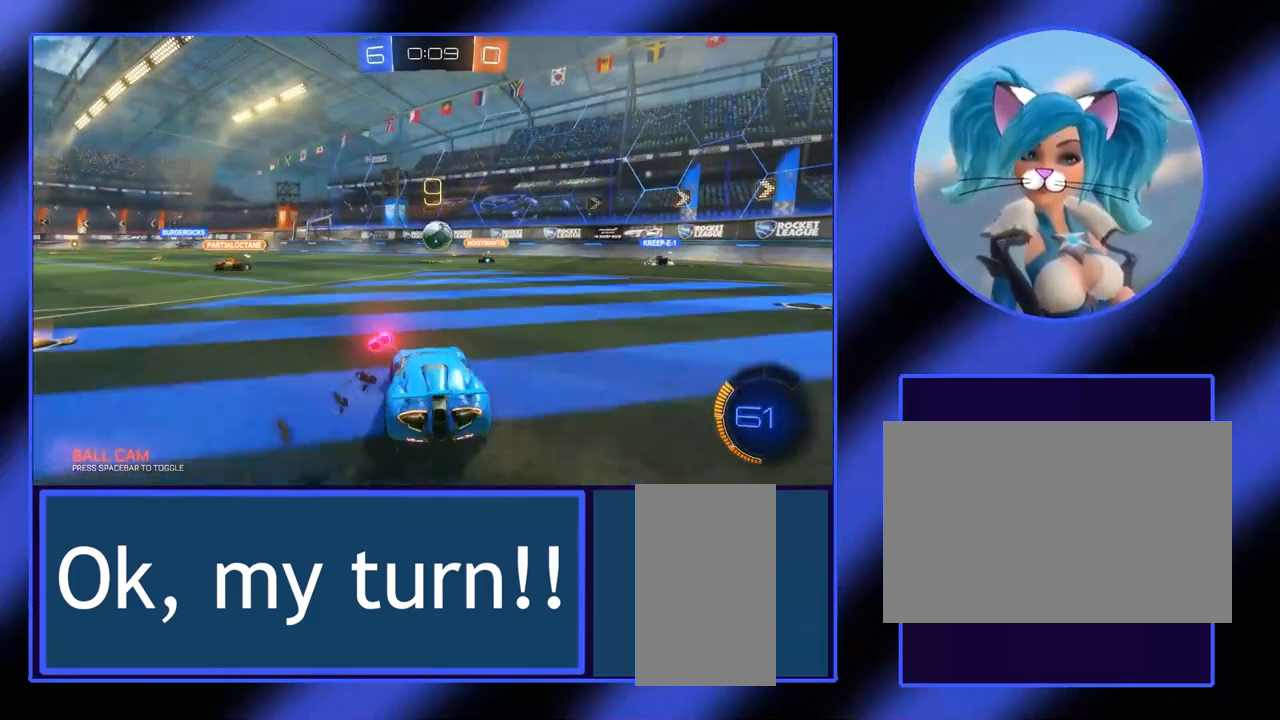
{"keys": ["w"], "mouse": ["left"], "events": [[433, "mouse_left", "down"]]}
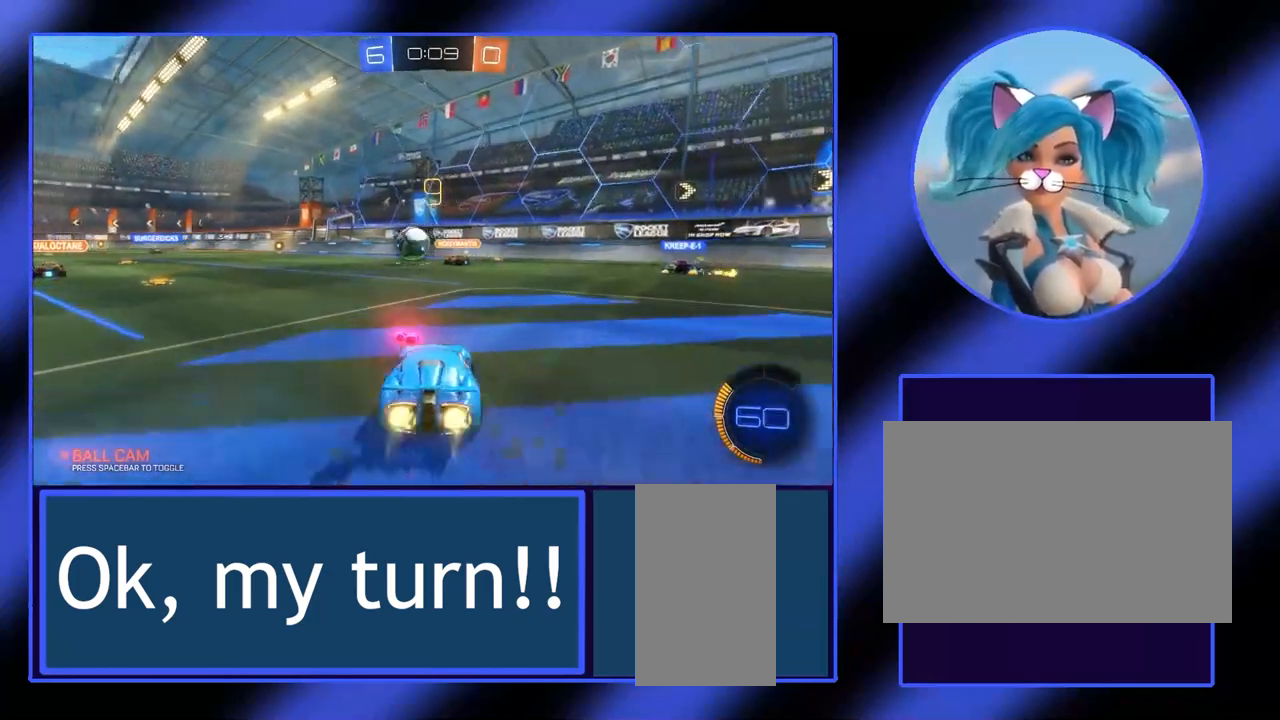
{"keys": ["a", "w"], "mouse": ["left"], "events": [[100, "a", "down"], [233, "a", "up"], [500, "a", "down"]]}
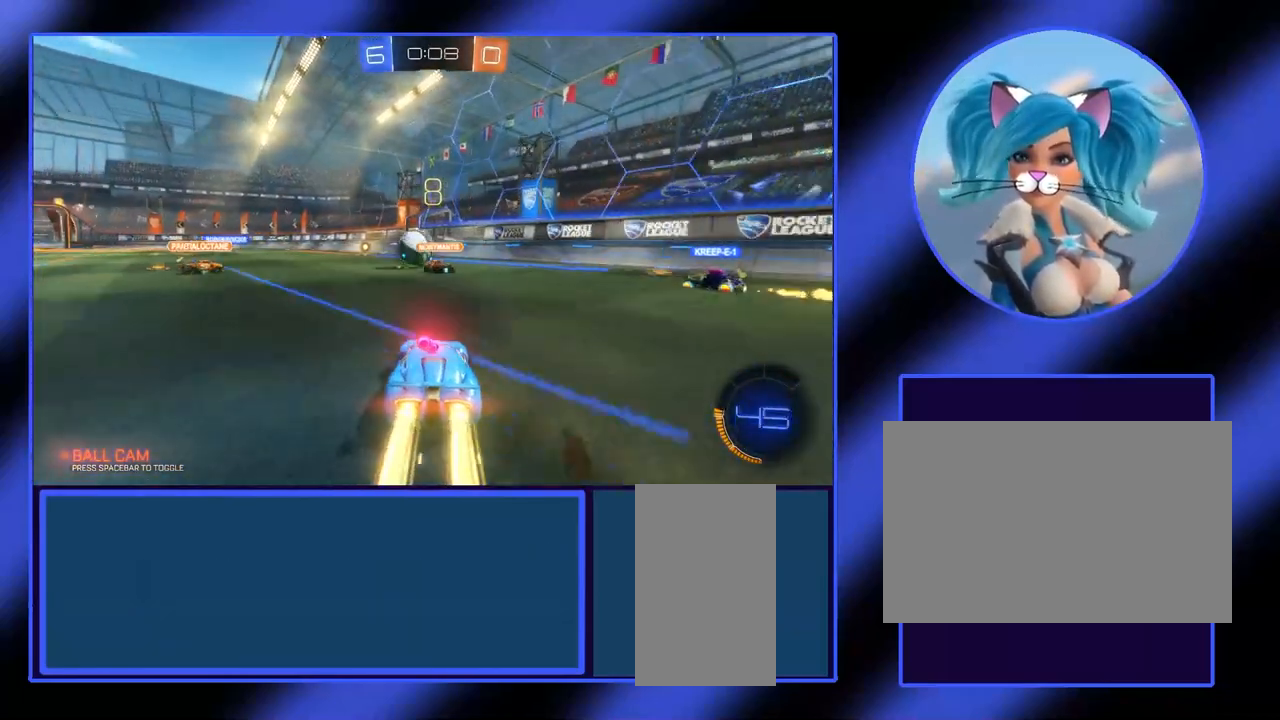
{"keys": ["a", "w"], "mouse": [], "events": [[100, "a", "up"], [100, "mouse_left", "up"], [467, "a", "down"]]}
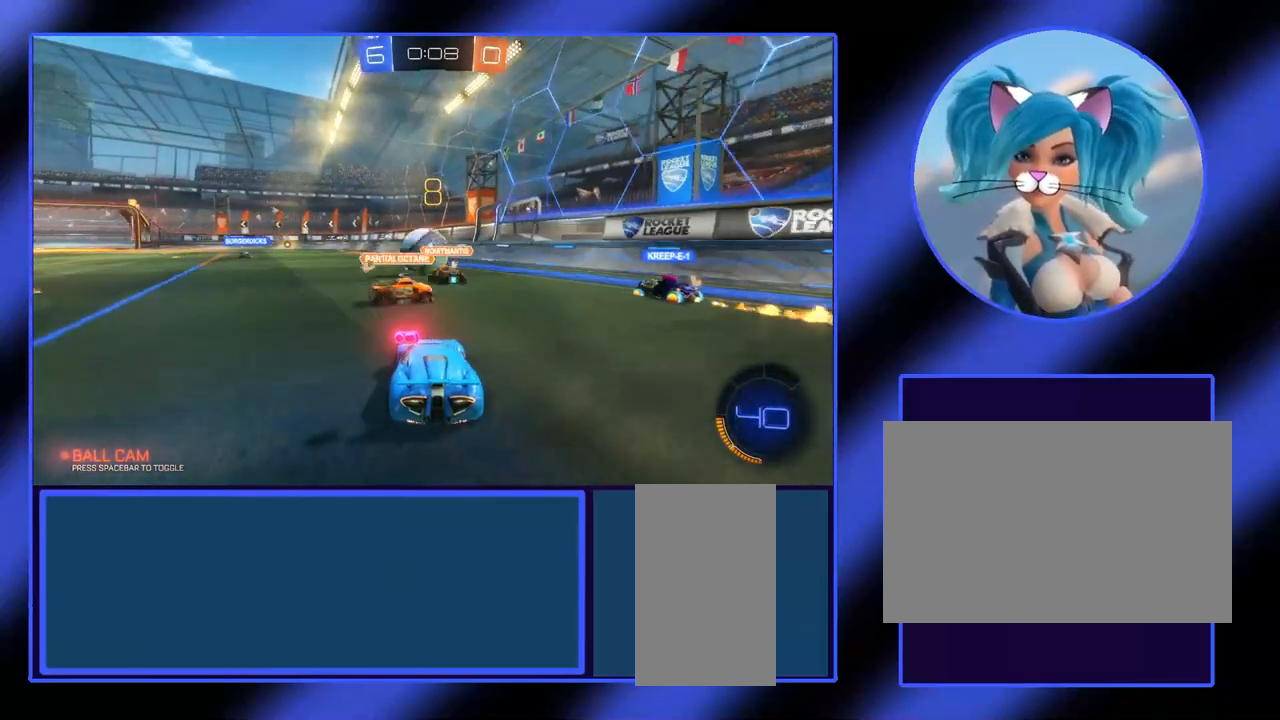
{"keys": ["a", "w"], "mouse": [], "events": [[100, "a", "up"], [500, "a", "down"]]}
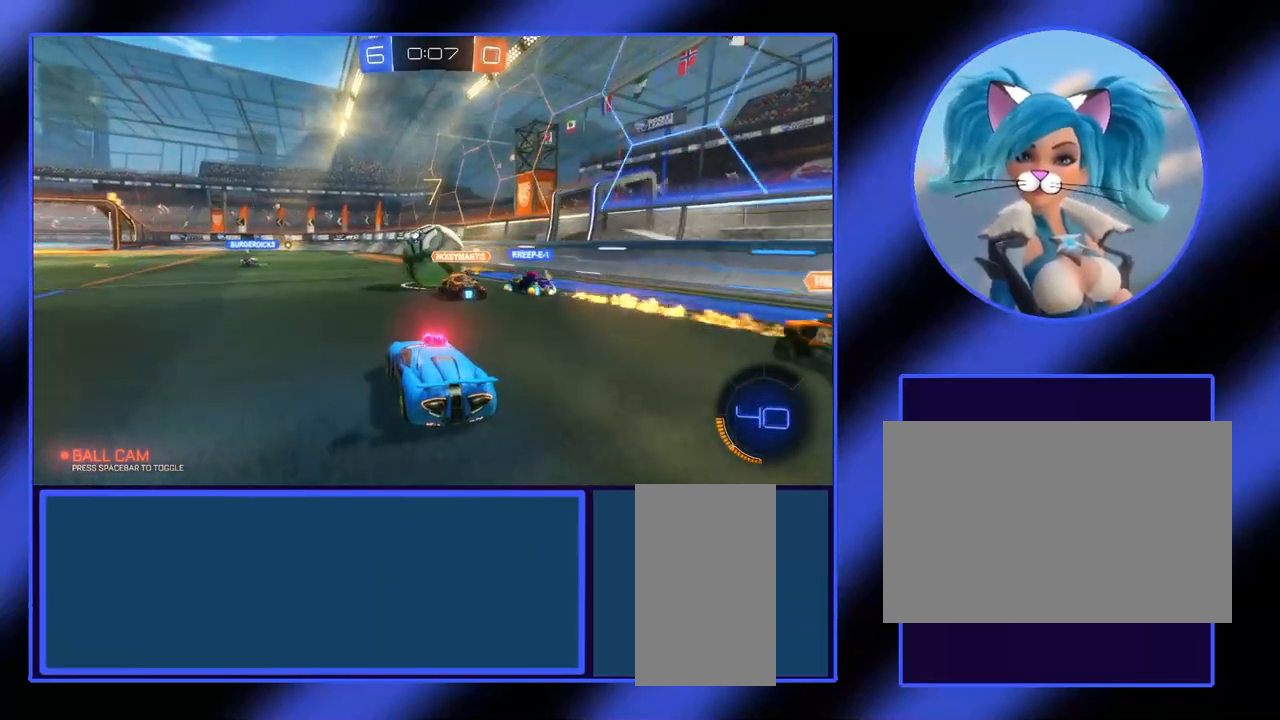
{"keys": ["a", "w"], "mouse": ["right"], "events": [[133, "a", "up"], [467, "a", "down"], [467, "mouse_right", "down"]]}
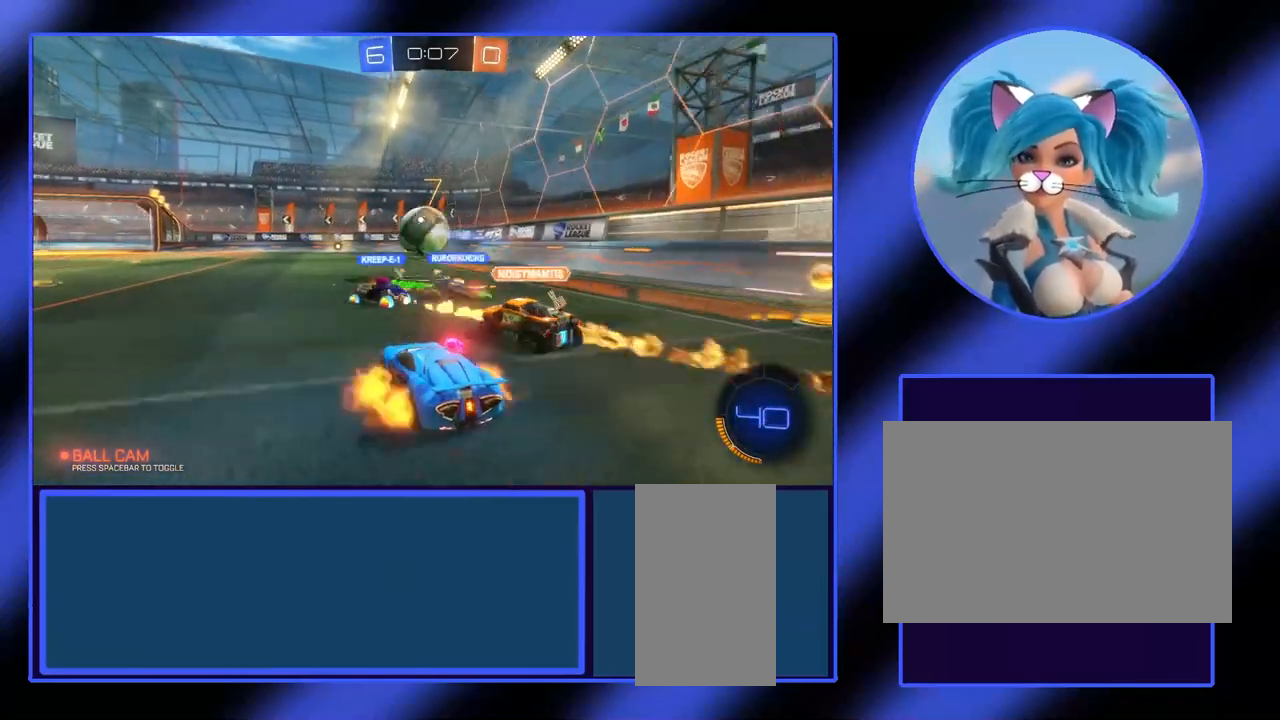
{"keys": ["w"], "mouse": [], "events": [[100, "a", "up"], [133, "mouse_right", "up"]]}
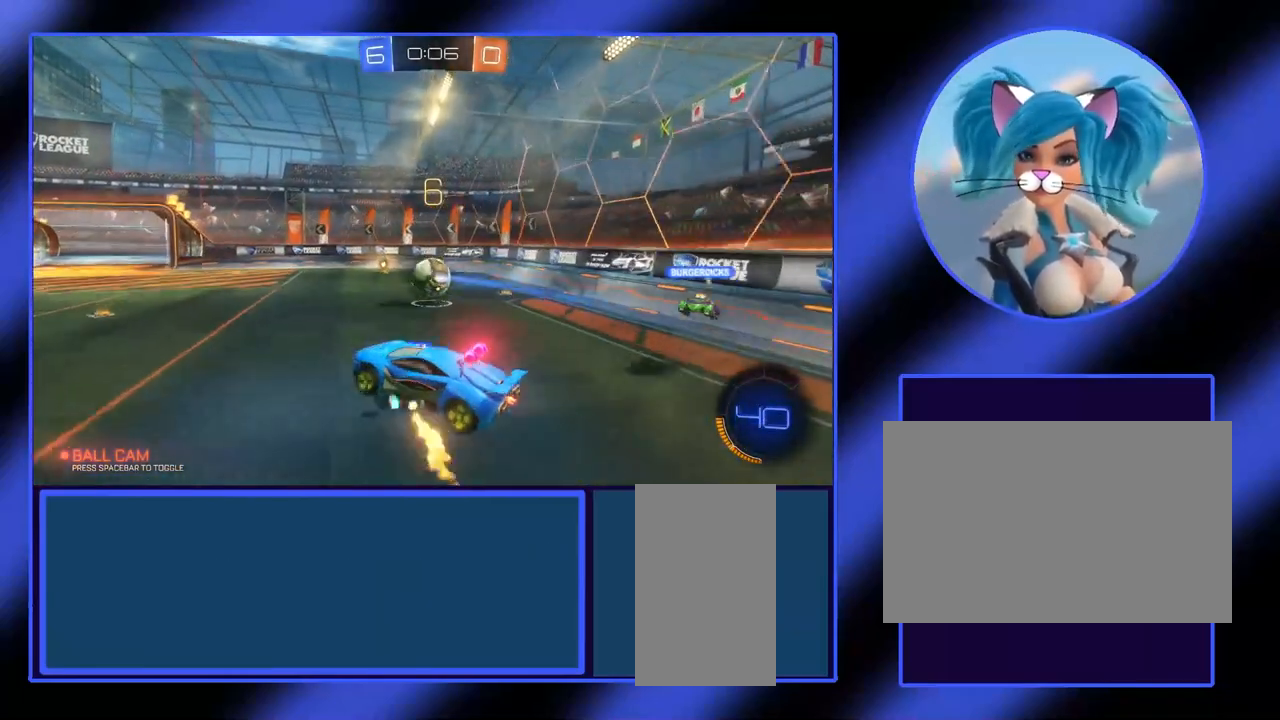
{"keys": ["w"], "mouse": [], "events": [[100, "d", "down"], [467, "d", "up"]]}
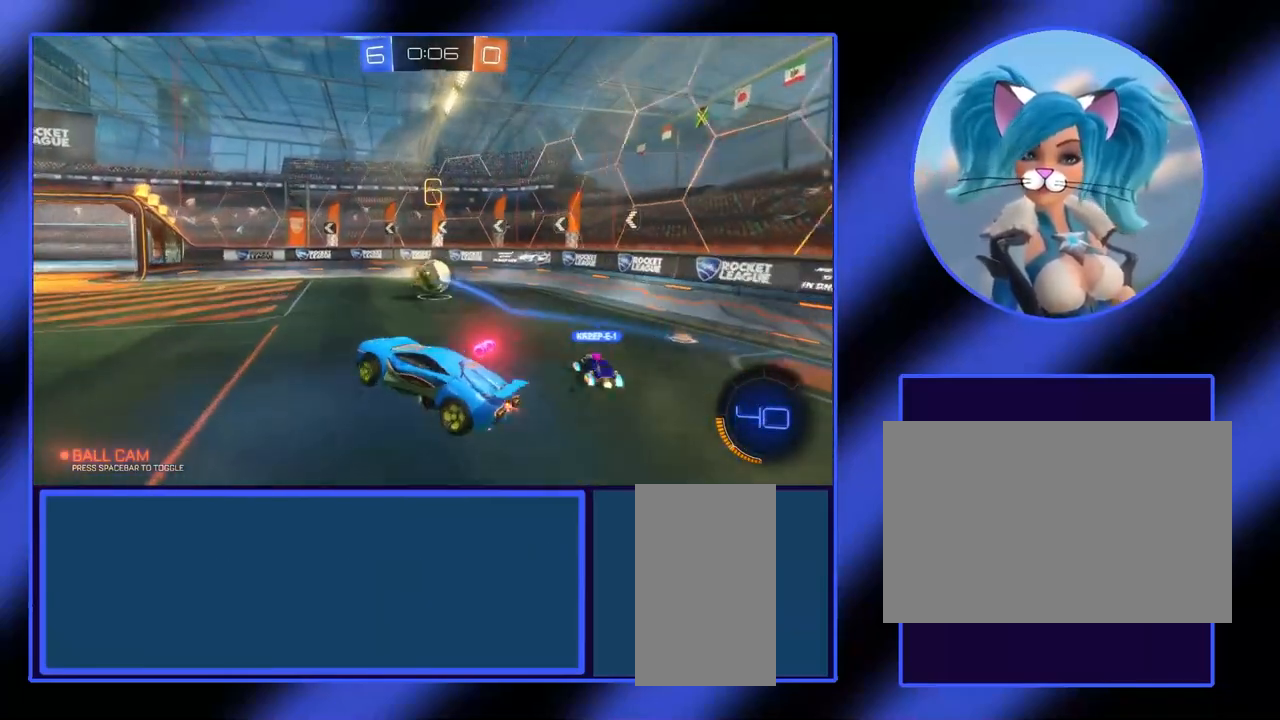
{"keys": ["s"], "mouse": [], "events": [[233, "w", "up"], [333, "s", "down"]]}
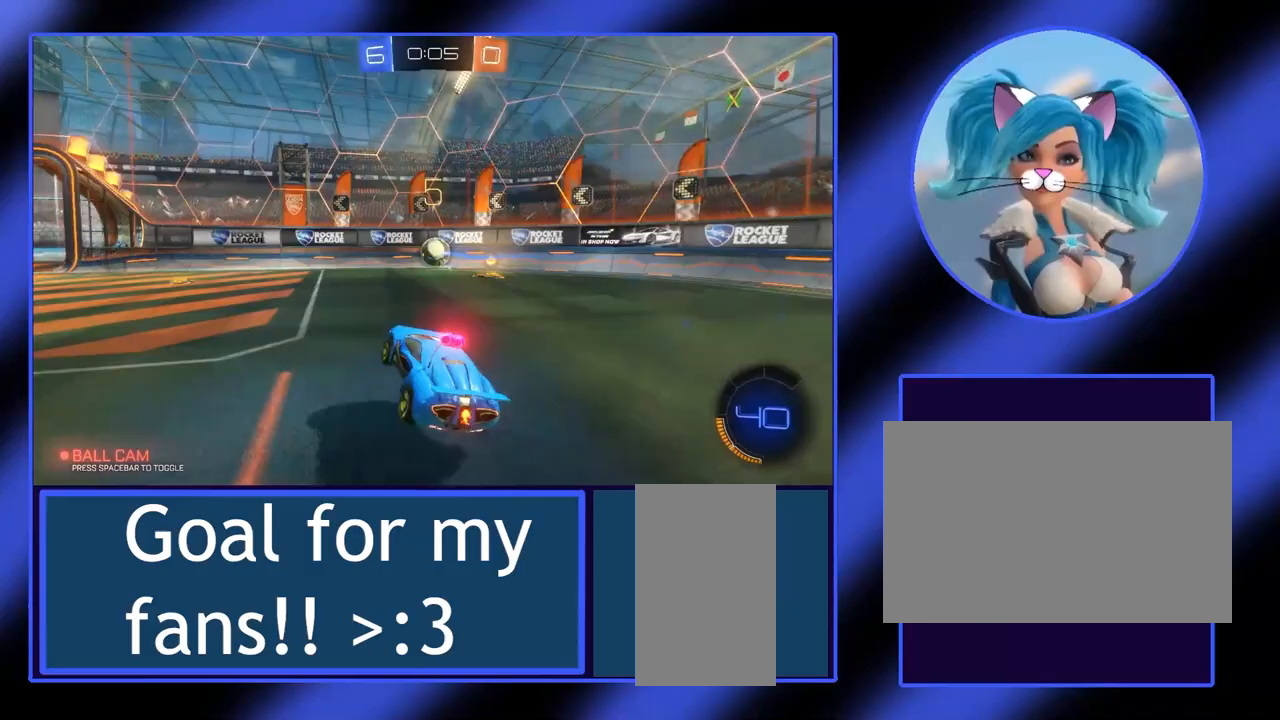
{"keys": ["s"], "mouse": [], "events": []}
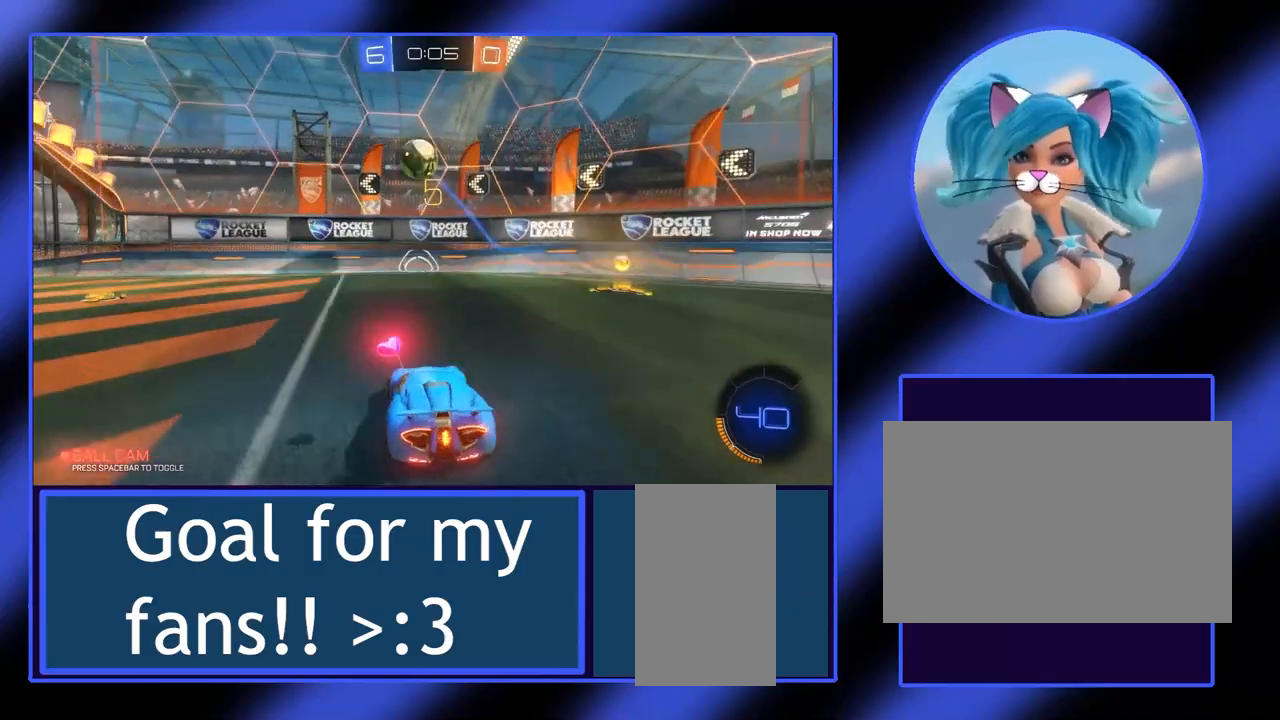
{"keys": ["a", "w"], "mouse": [], "events": [[233, "a", "down"], [233, "s", "up"], [433, "w", "down"]]}
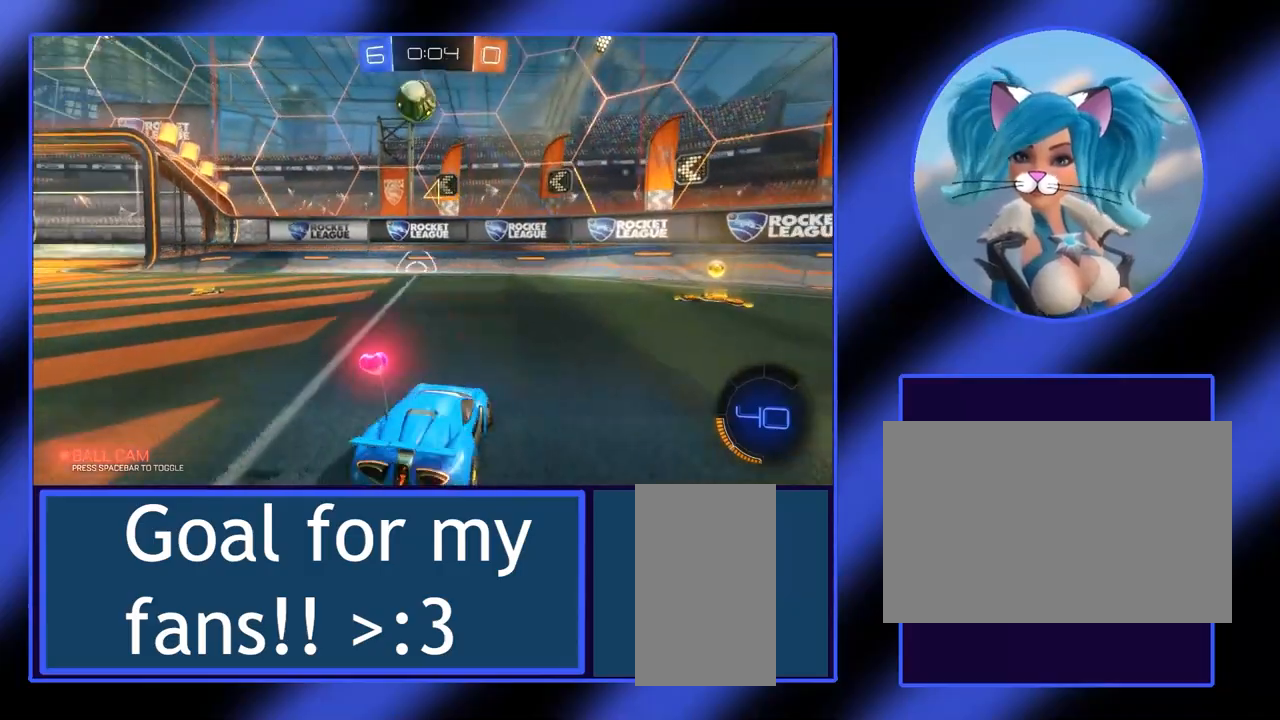
{"keys": ["w"], "mouse": [], "events": [[467, "a", "up"]]}
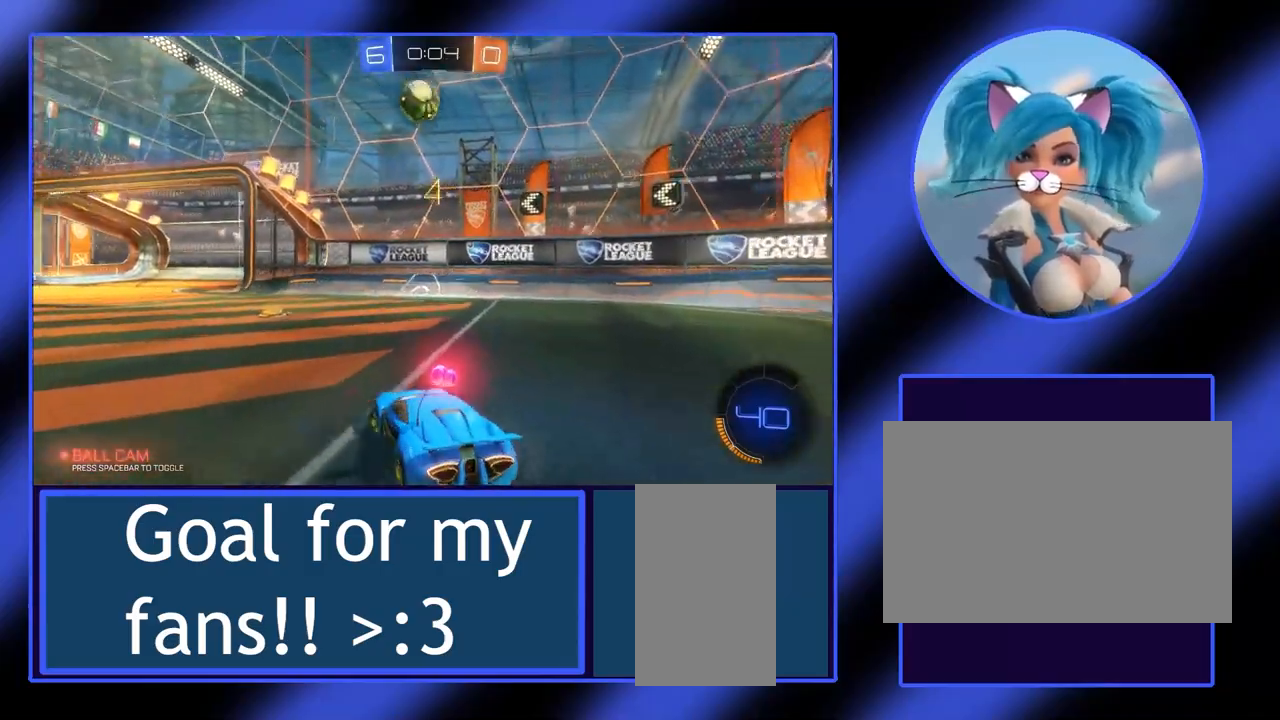
{"keys": ["w"], "mouse": [], "events": [[67, "w", "up"], [100, "w", "down"], [133, "w", "up"], [300, "w", "down"]]}
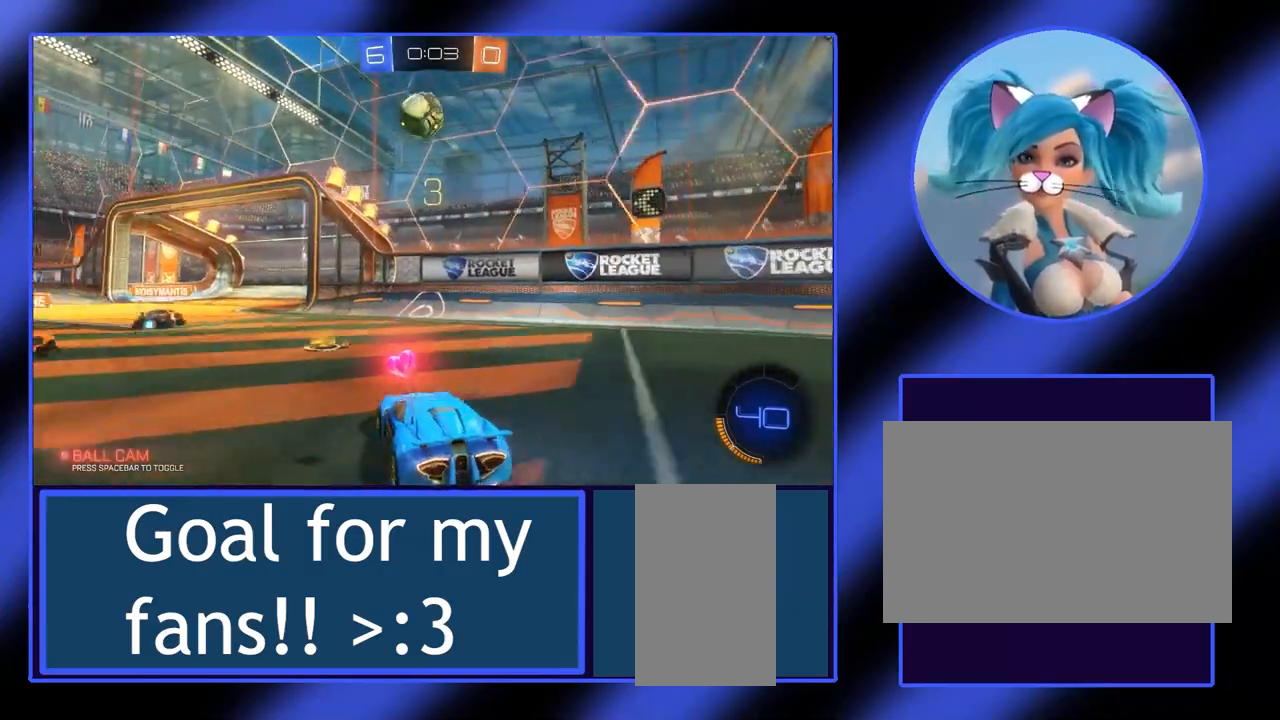
{"keys": ["w"], "mouse": [], "events": [[33, "a", "down"], [167, "a", "up"]]}
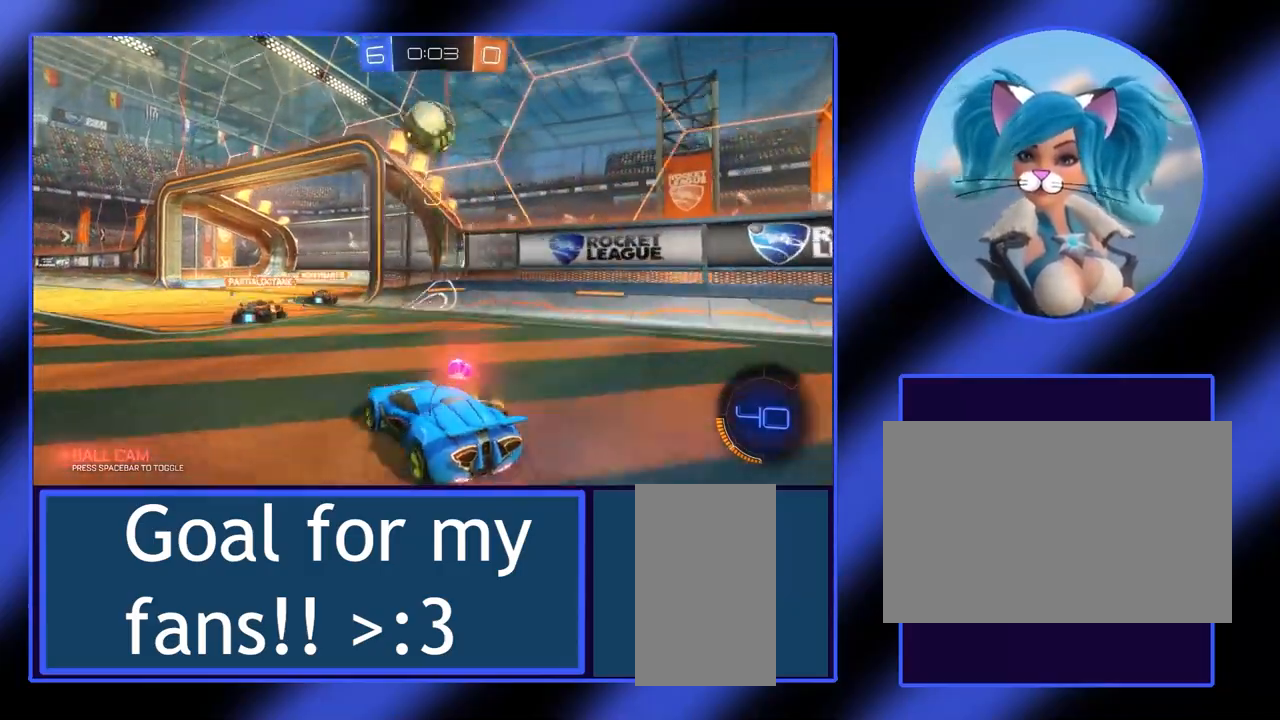
{"keys": ["w"], "mouse": [], "events": [[100, "d", "down"], [233, "d", "up"]]}
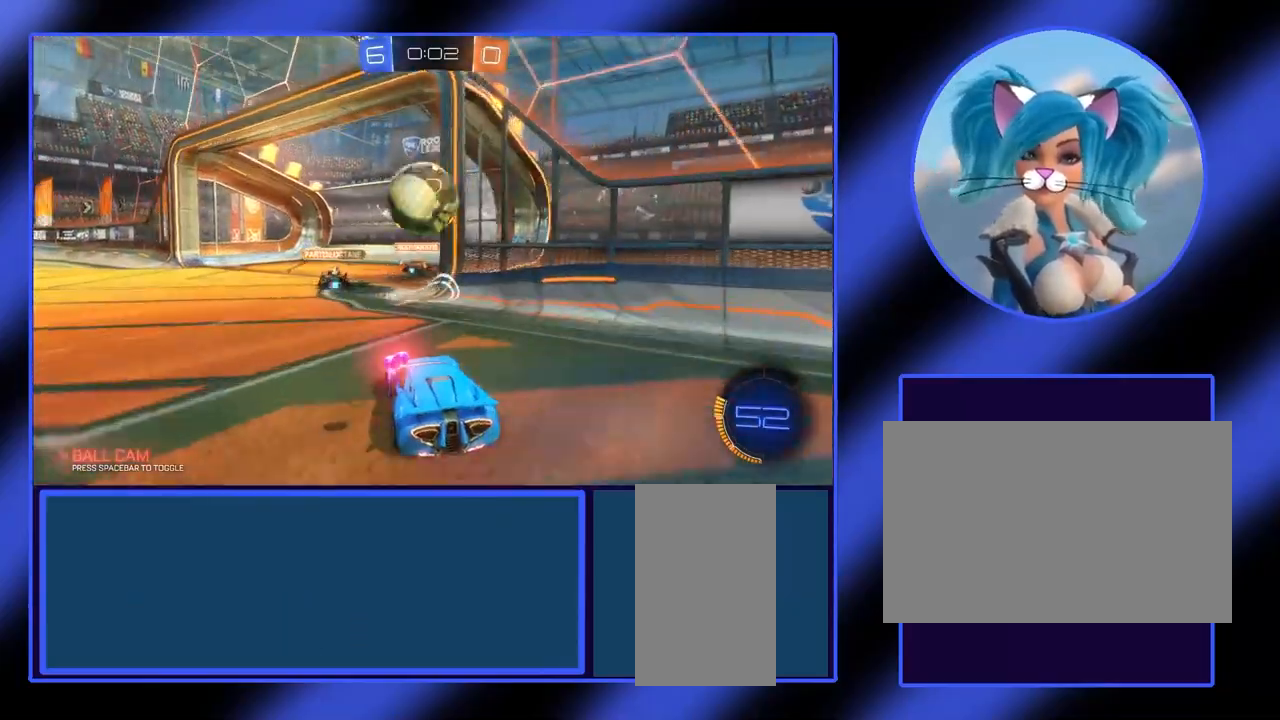
{"keys": ["w"], "mouse": [], "events": [[67, "mouse_right", "down"], [200, "a", "down"], [300, "a", "up"], [333, "mouse_right", "up"]]}
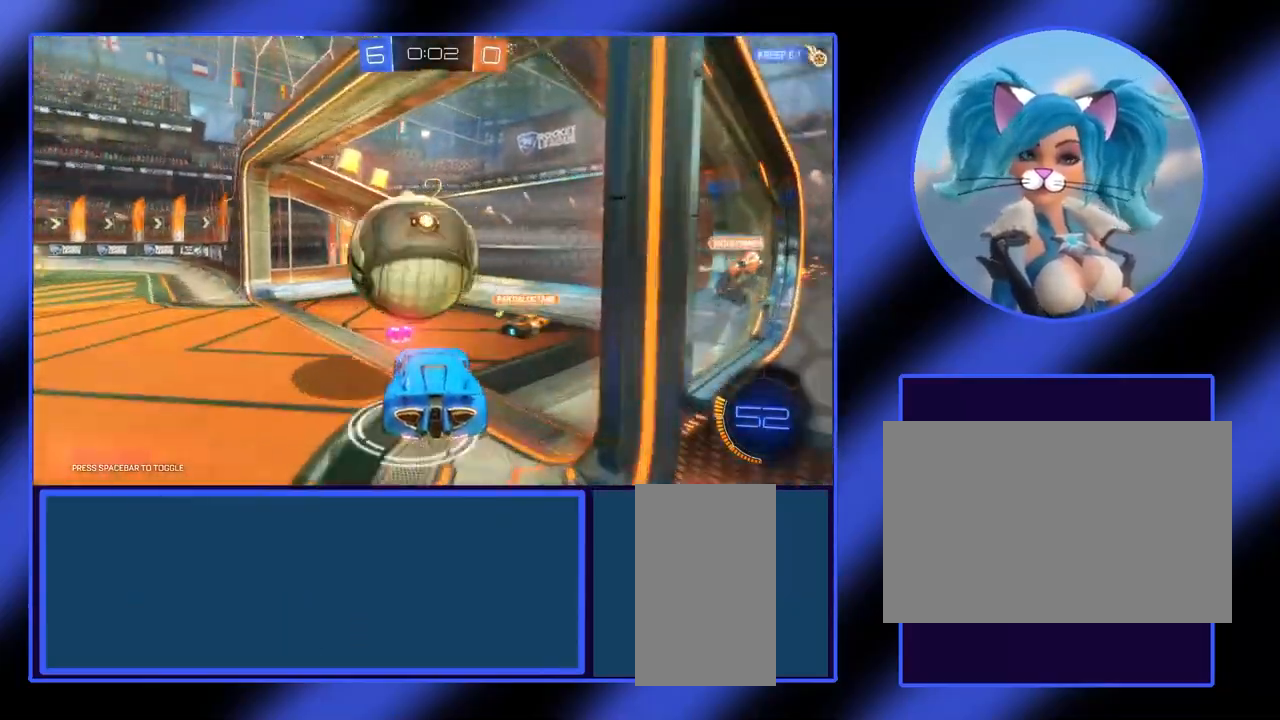
{"keys": [], "mouse": [], "events": [[267, "w", "up"]]}
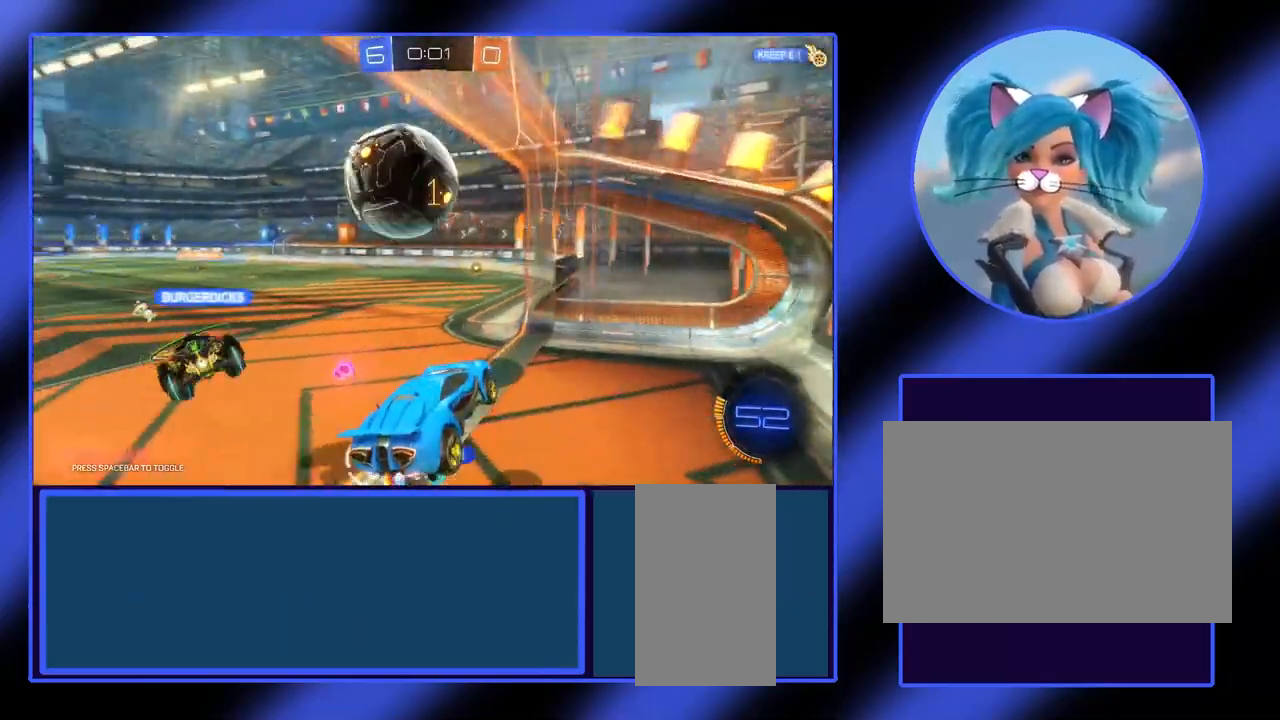
{"keys": [], "mouse": [], "events": []}
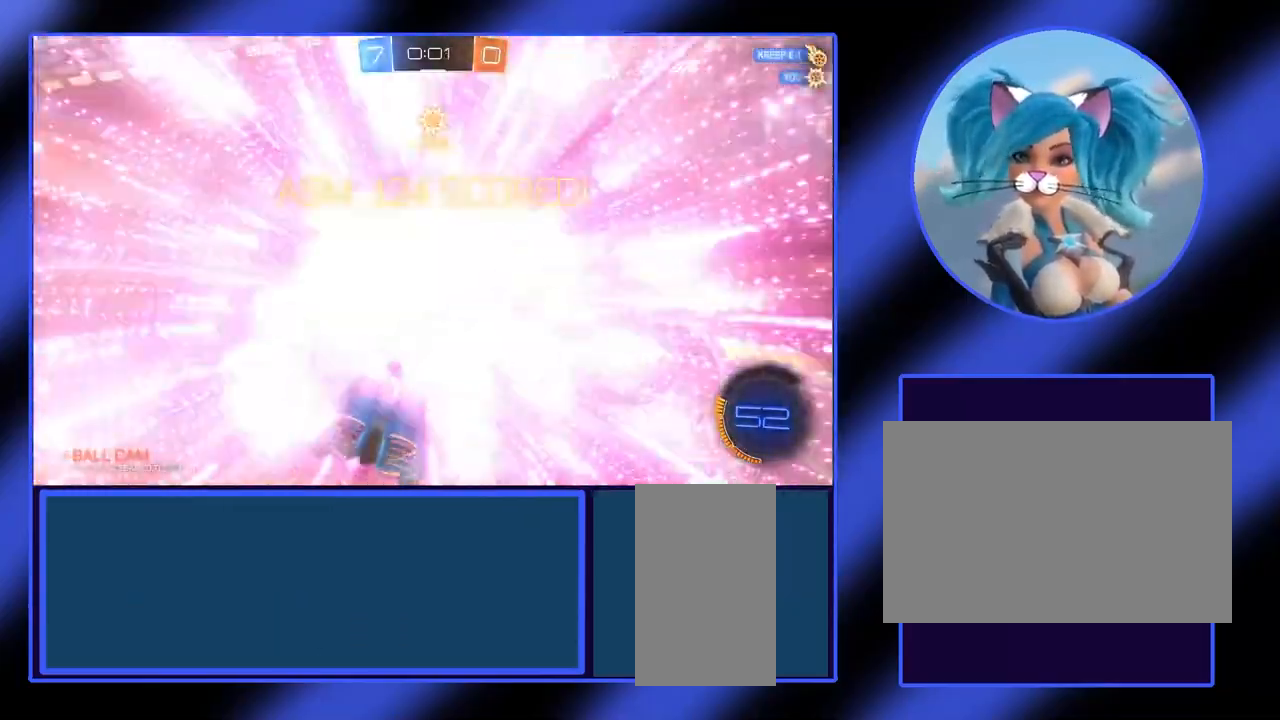
{"keys": [], "mouse": [], "events": []}
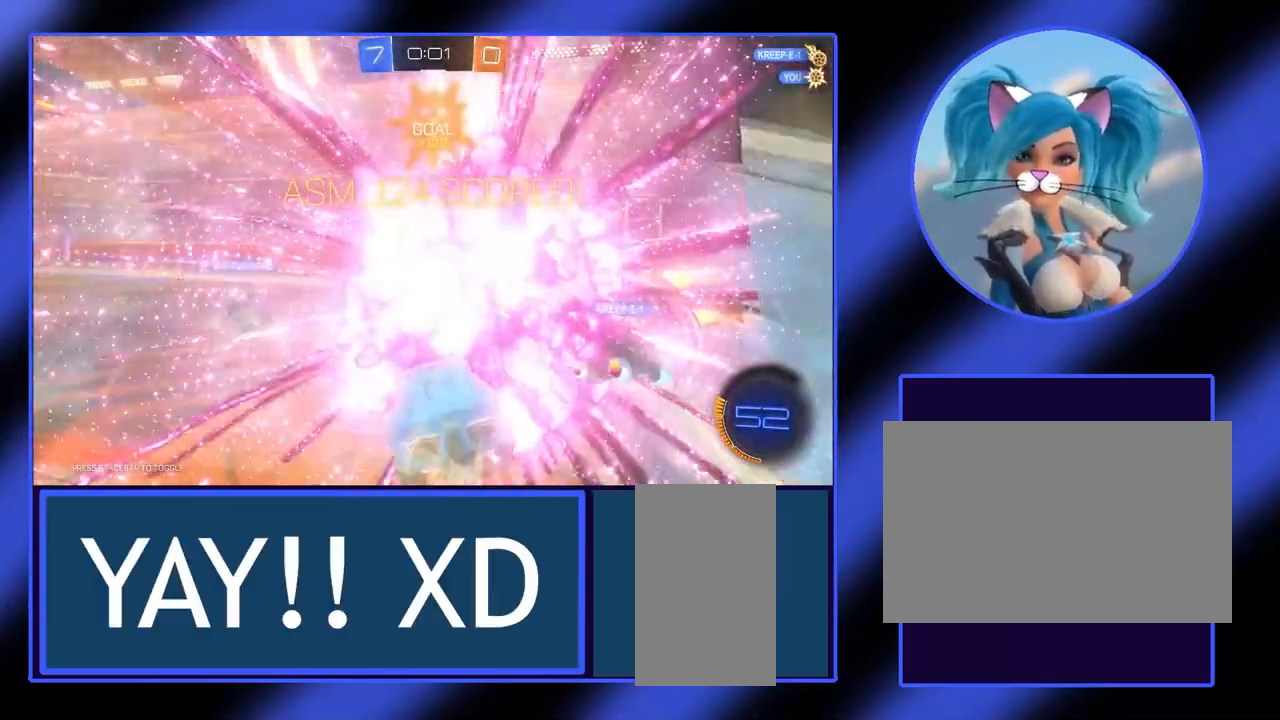
{"keys": [], "mouse": [], "events": []}
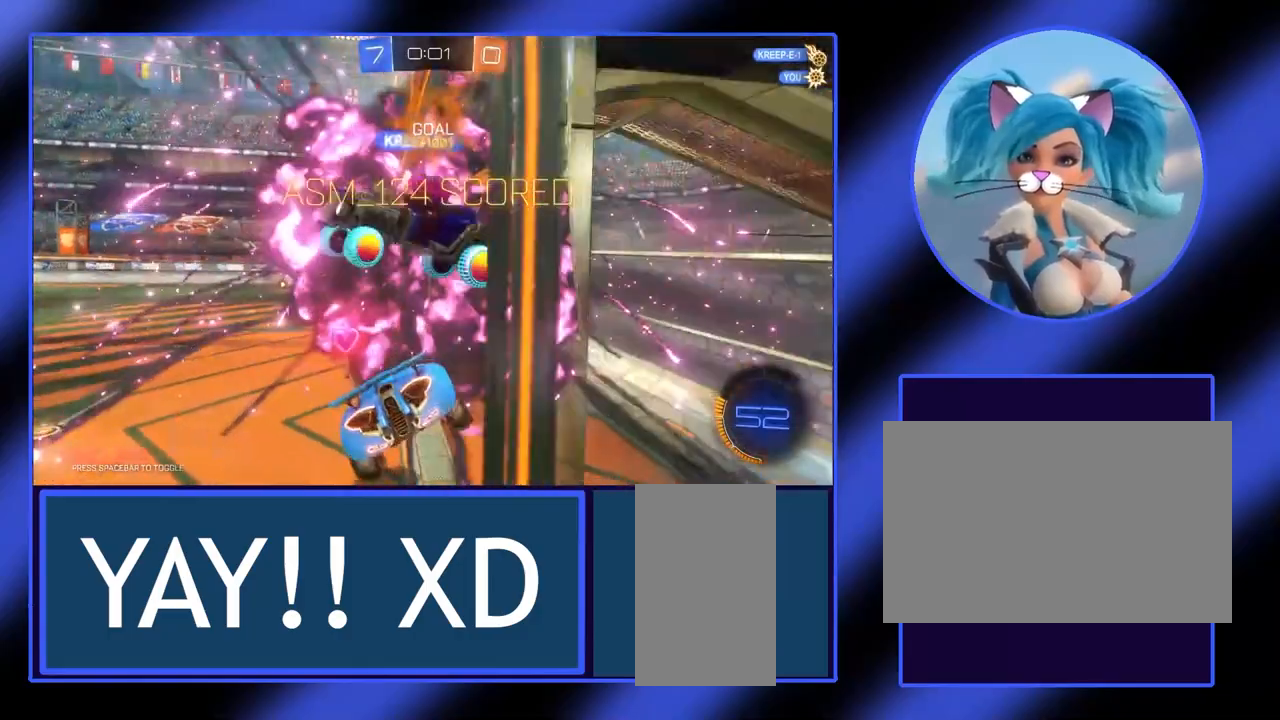
{"keys": [], "mouse": [], "events": []}
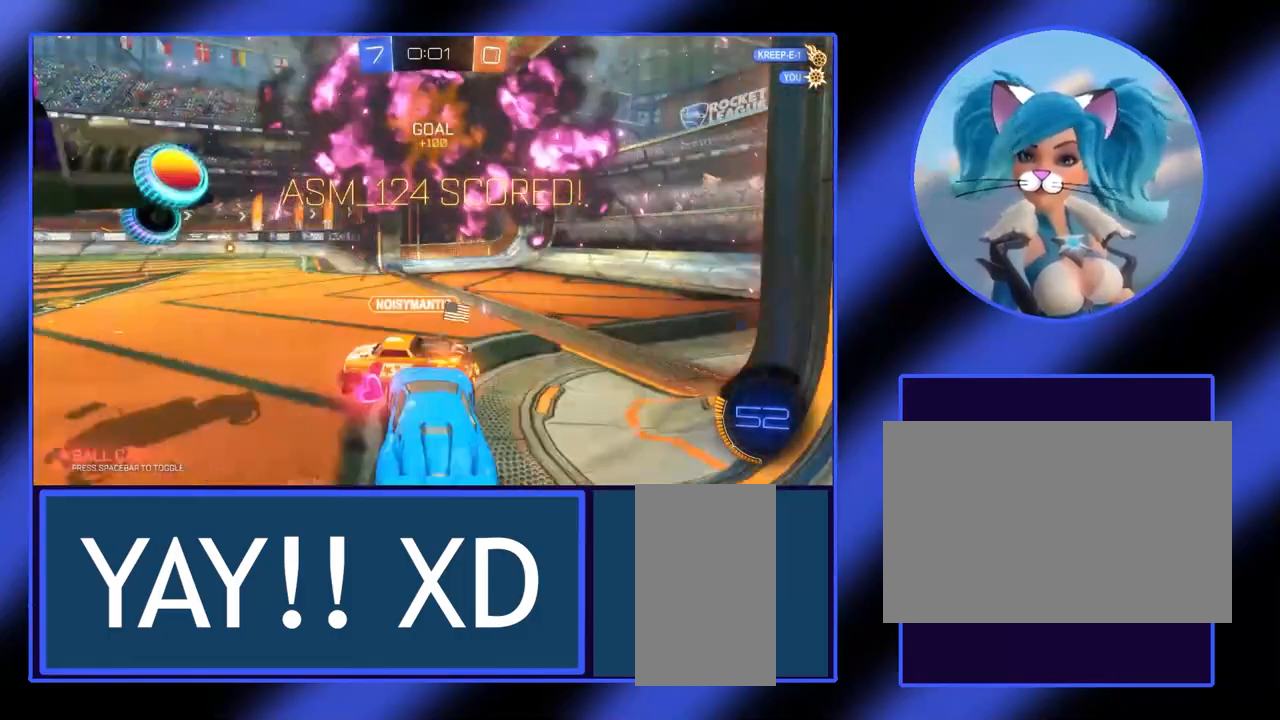
{"keys": ["a", "w"], "mouse": [], "events": [[333, "a", "down"], [433, "w", "down"]]}
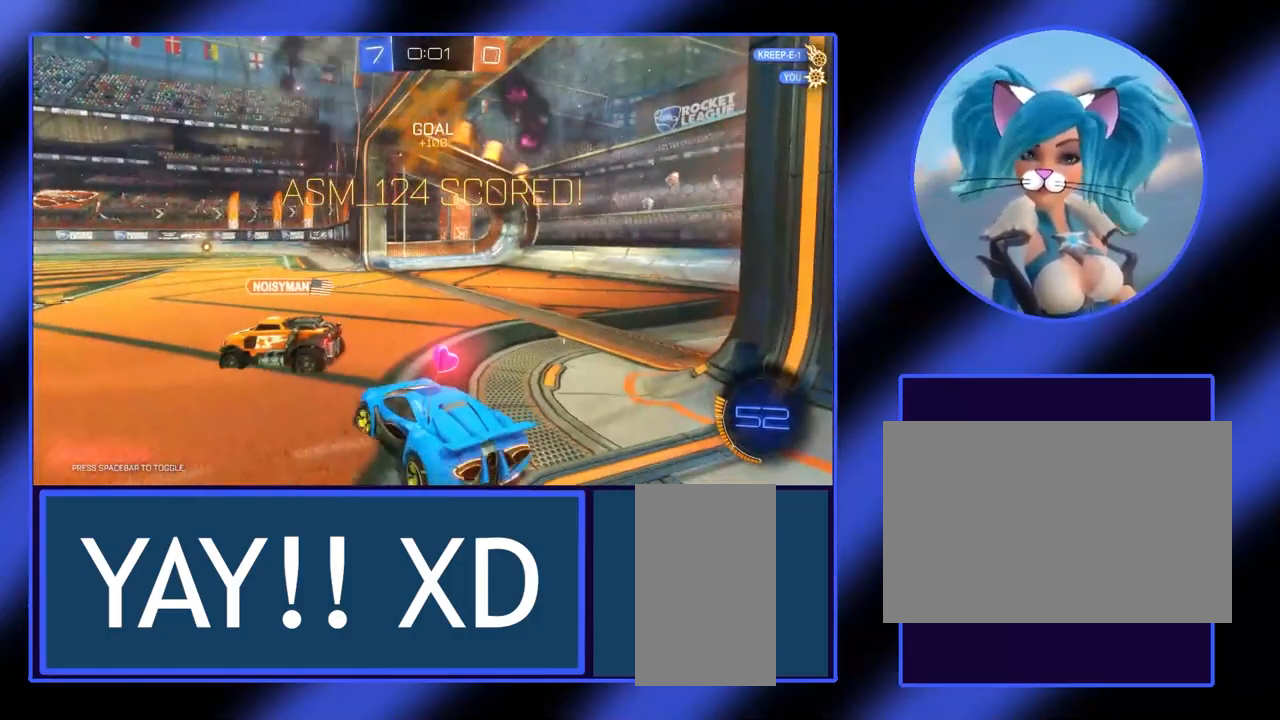
{"keys": ["w"], "mouse": [], "events": [[200, "a", "up"]]}